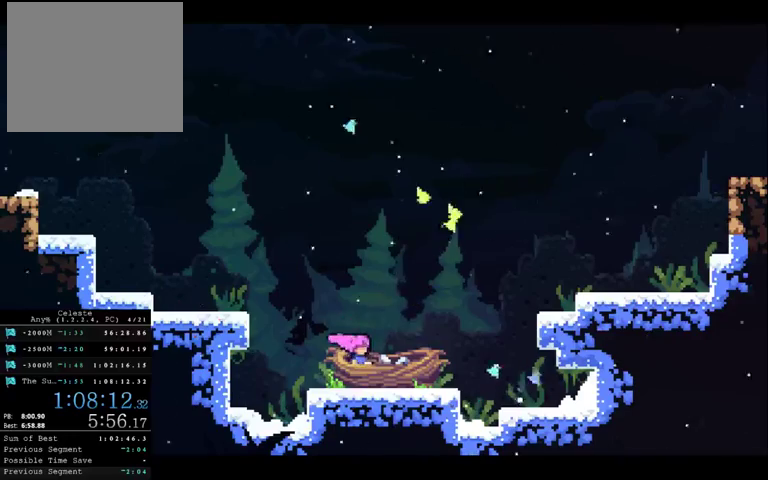
Gameplay with a controller (Xbox layout); each line is a JSON object with the inputs held at the frame after it. "events" lists button and stick changes between this image and that frame as [ms after this image, input, new state], when the widget could be followed in between. This overlay highlights the sticks when they move; stick clicks (L3 R3) are not distinguishable. Not read: A L1 L3 R1 R3.
{"buttons": [], "left_stick": "center", "right_stick": "center", "events": []}
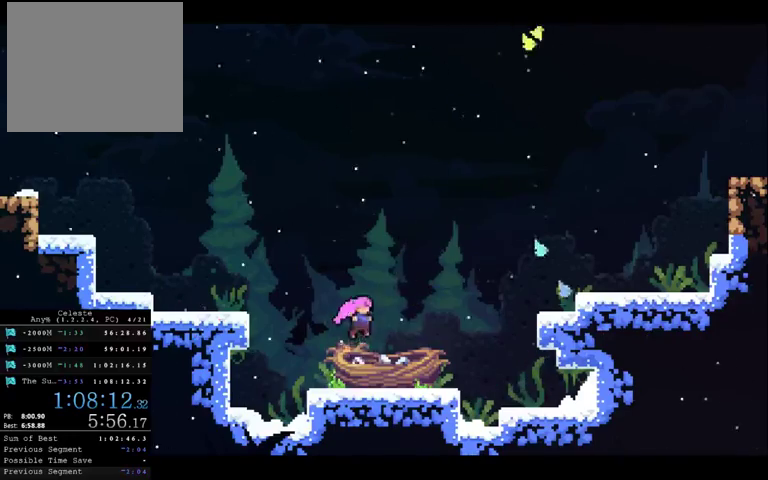
{"buttons": [], "left_stick": "center", "right_stick": "center", "events": [[300, "left_stick", "right"], [433, "left_stick", "center"]]}
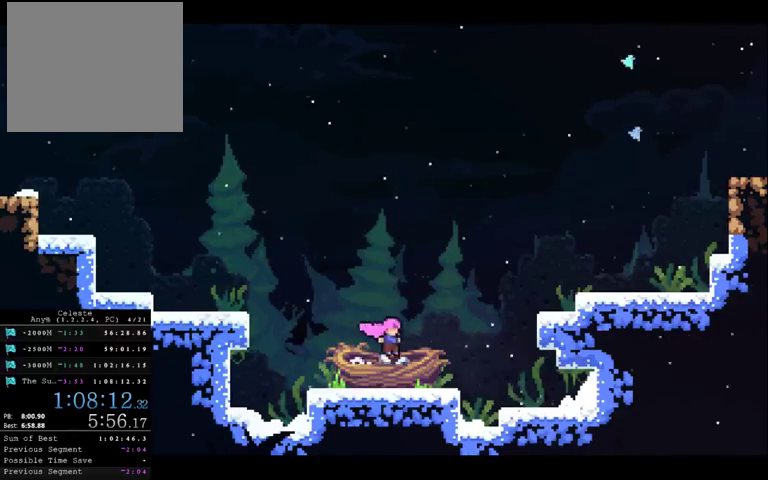
{"buttons": [], "left_stick": "down", "right_stick": "center", "events": [[200, "left_stick", "down"]]}
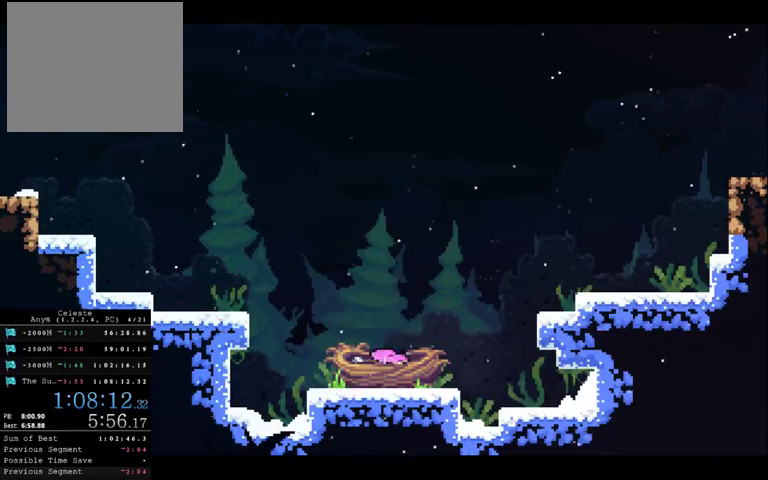
{"buttons": [], "left_stick": "left", "right_stick": "center", "events": [[67, "left_stick", "center"], [367, "left_stick", "left"]]}
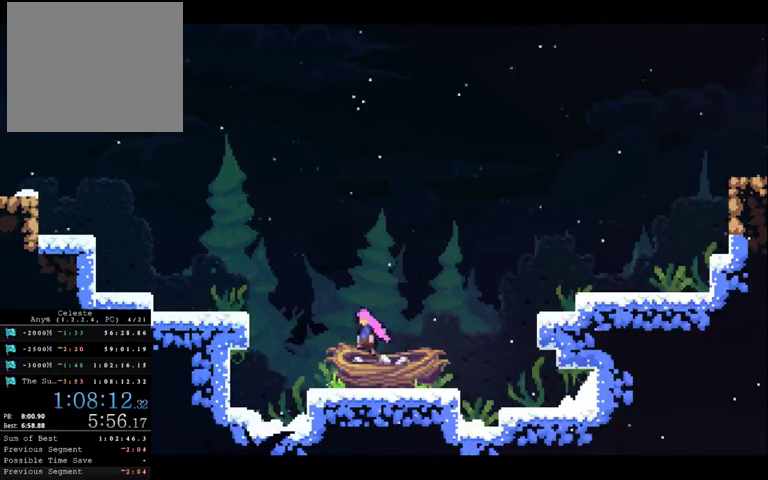
{"buttons": [], "left_stick": "up-left", "right_stick": "center", "events": [[167, "left_stick", "up-left"], [233, "X", "down"], [333, "X", "up"]]}
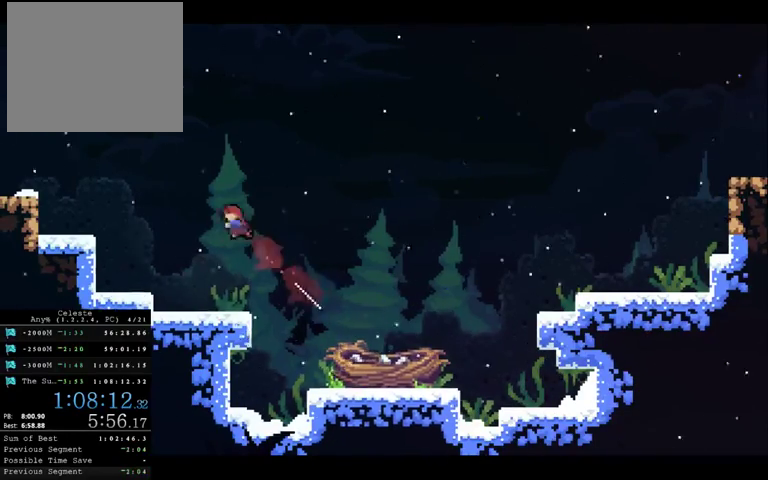
{"buttons": [], "left_stick": "up-left", "right_stick": "center", "events": [[67, "left_stick", "center"], [167, "left_stick", "up-left"]]}
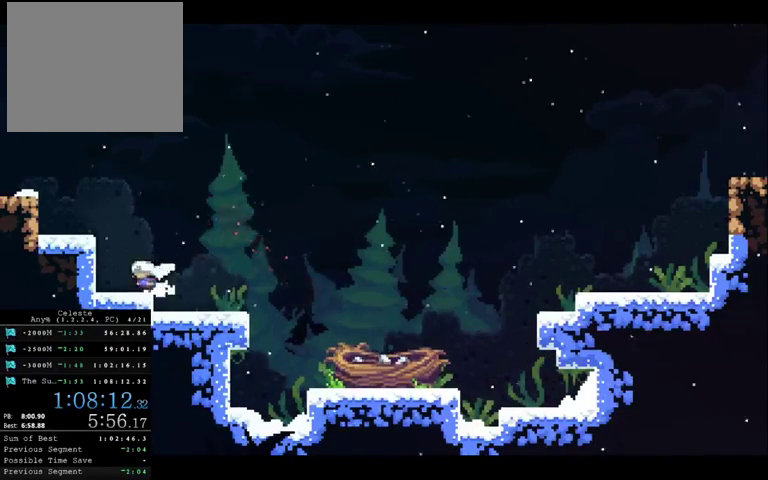
{"buttons": [], "left_stick": "up-left", "right_stick": "center", "events": [[267, "X", "down"], [500, "X", "up"]]}
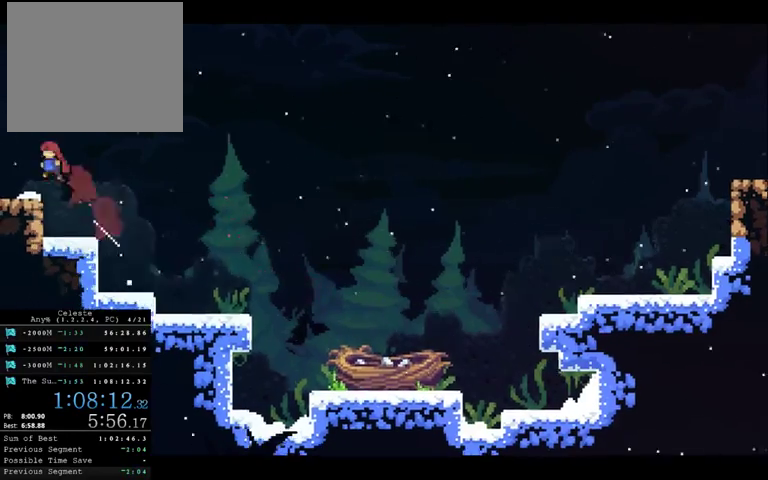
{"buttons": [], "left_stick": "left", "right_stick": "center", "events": [[67, "left_stick", "left"]]}
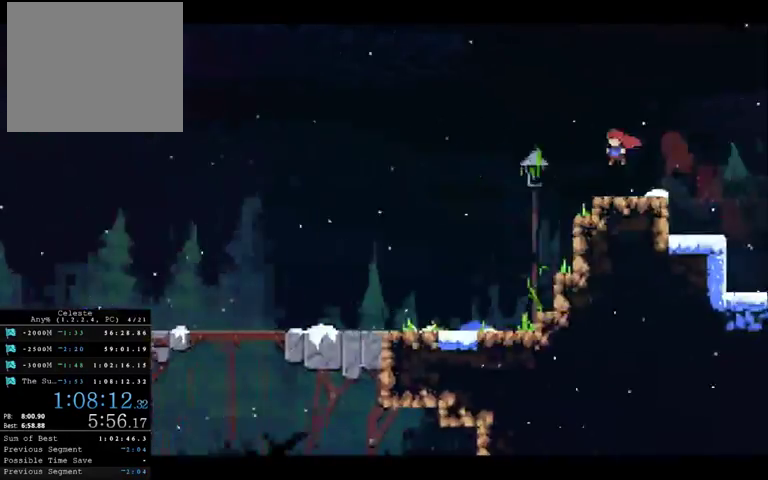
{"buttons": [], "left_stick": "left", "right_stick": "center", "events": [[133, "left_stick", "center"], [400, "left_stick", "left"]]}
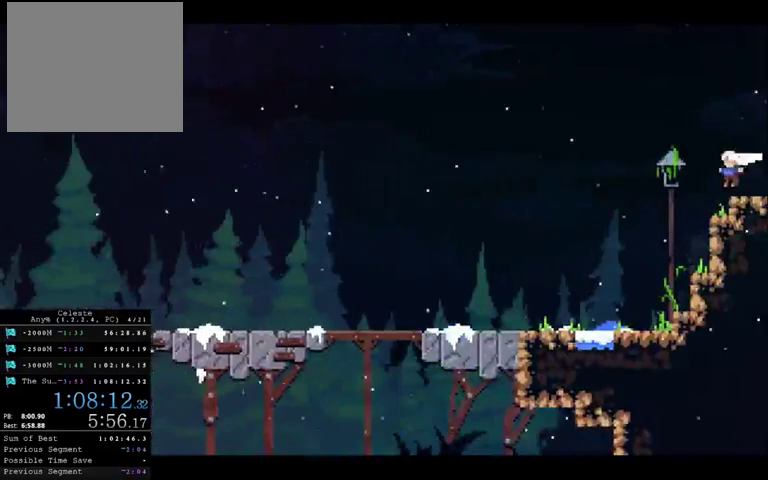
{"buttons": [], "left_stick": "down-left", "right_stick": "center", "events": [[433, "left_stick", "down-left"]]}
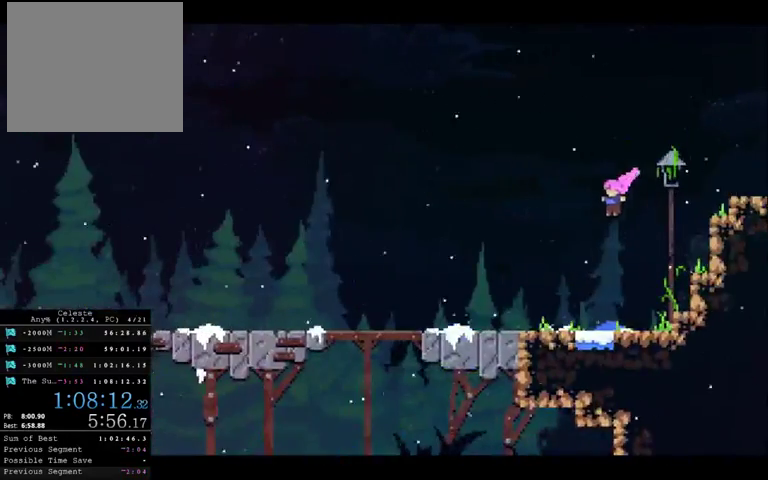
{"buttons": [], "left_stick": "down-left", "right_stick": "center", "events": [[133, "X", "down"], [233, "X", "up"]]}
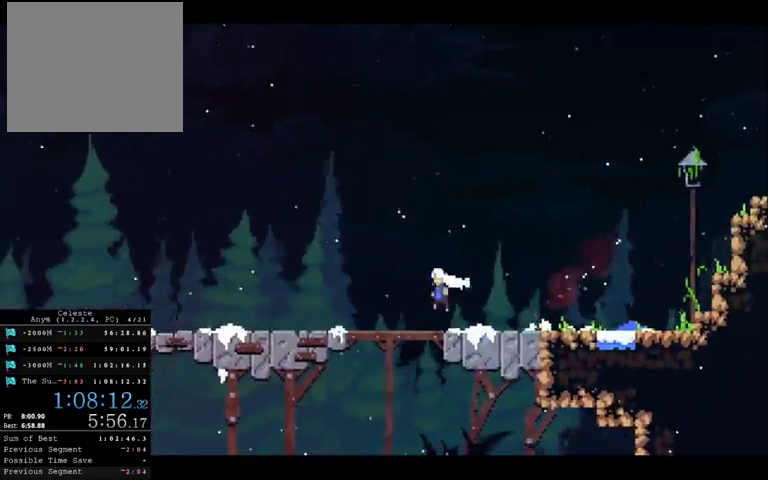
{"buttons": [], "left_stick": "down-left", "right_stick": "center", "events": []}
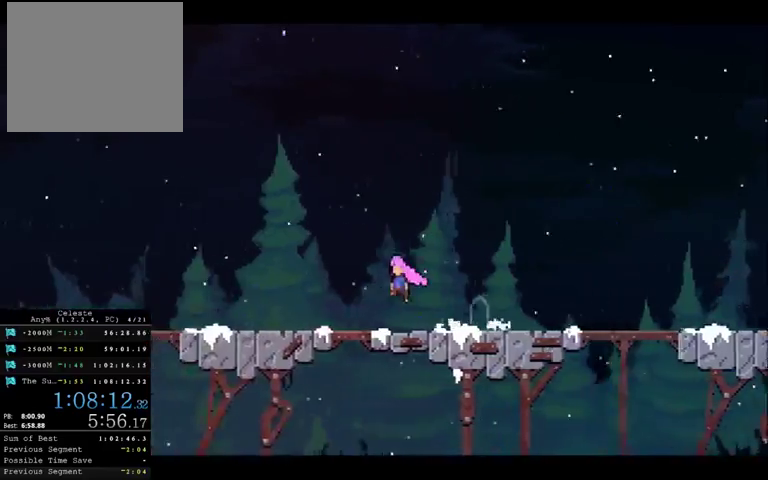
{"buttons": [], "left_stick": "down-left", "right_stick": "center", "events": [[200, "X", "down"], [267, "X", "up"]]}
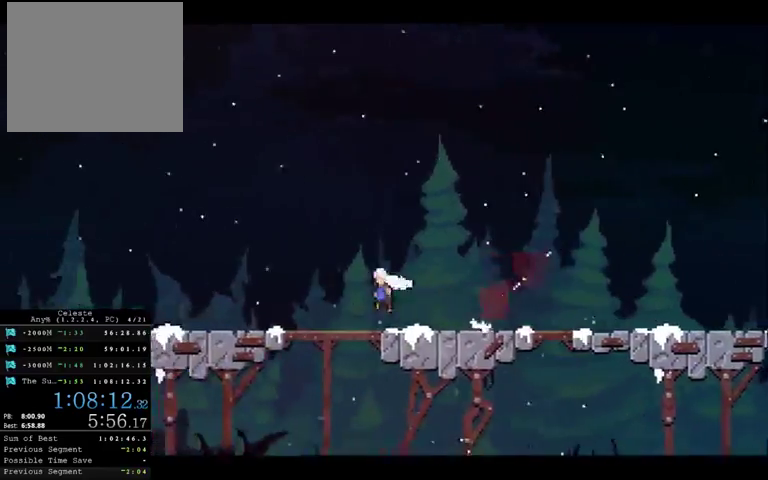
{"buttons": [], "left_stick": "down-left", "right_stick": "center", "events": [[267, "X", "down"], [333, "X", "up"]]}
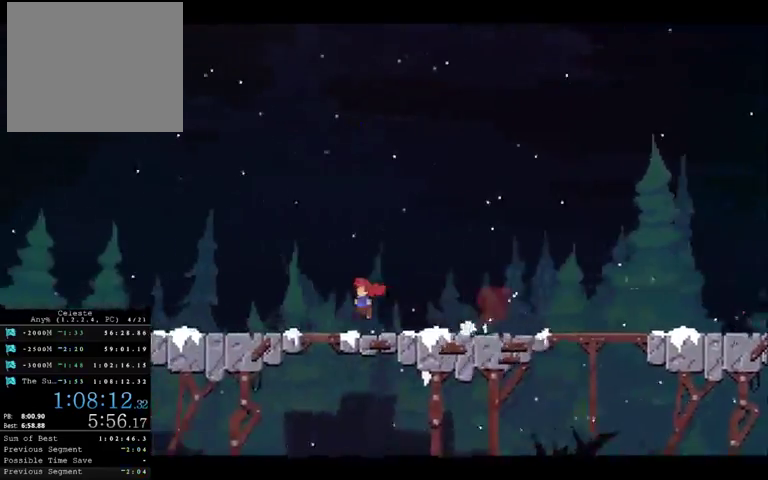
{"buttons": ["X"], "left_stick": "down-left", "right_stick": "center", "events": [[500, "X", "down"]]}
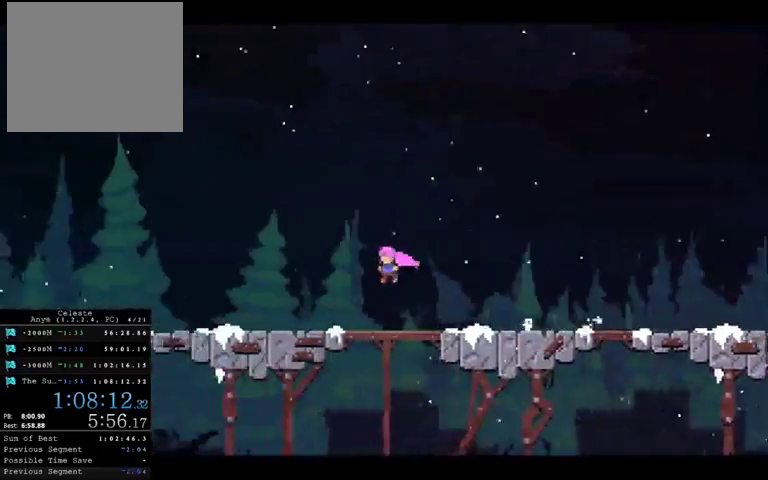
{"buttons": [], "left_stick": "down-left", "right_stick": "center", "events": [[367, "X", "up"]]}
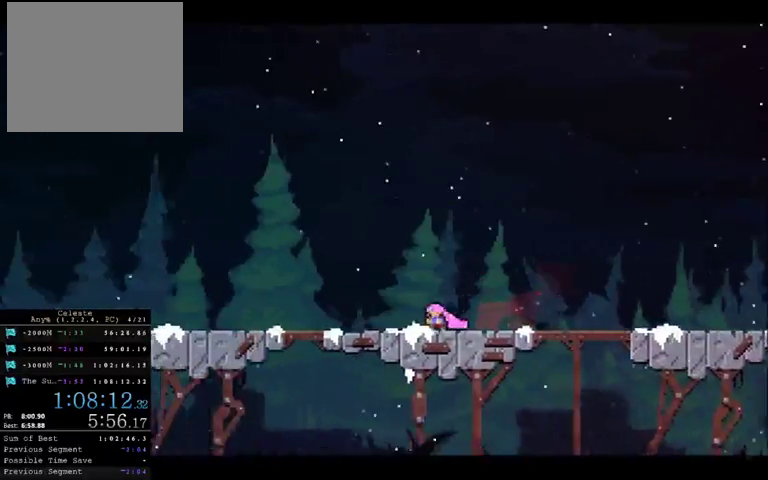
{"buttons": [], "left_stick": "down-left", "right_stick": "center", "events": []}
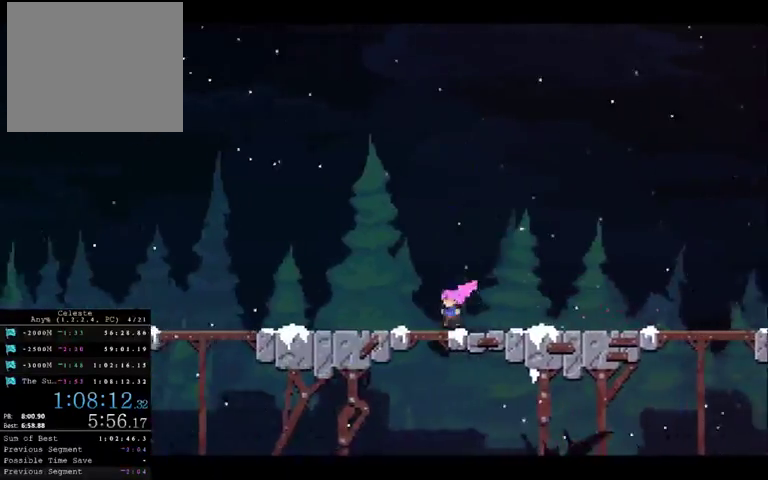
{"buttons": [], "left_stick": "down-left", "right_stick": "center", "events": []}
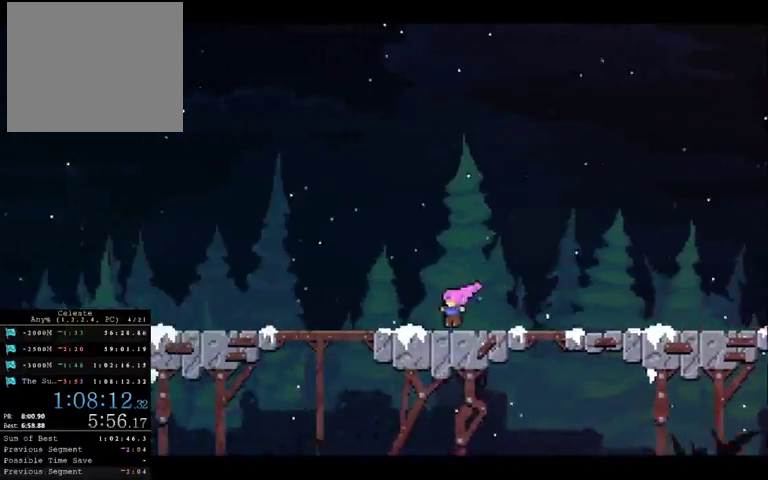
{"buttons": [], "left_stick": "down-left", "right_stick": "center", "events": [[267, "X", "down"], [367, "X", "up"]]}
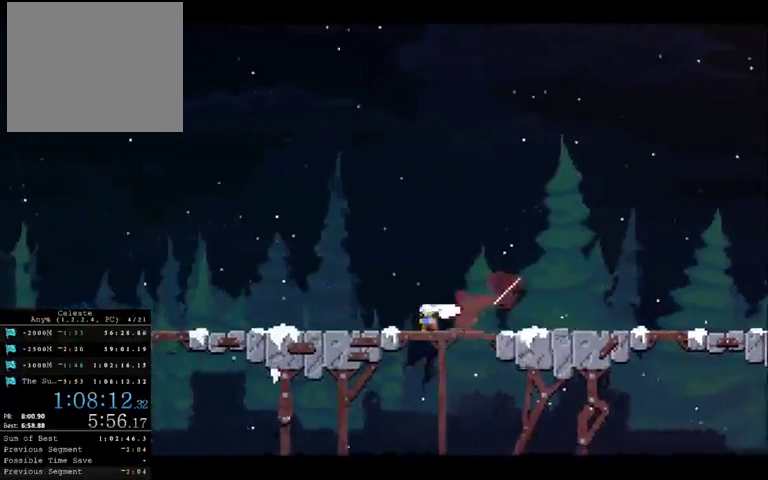
{"buttons": ["X"], "left_stick": "down-left", "right_stick": "center", "events": [[500, "X", "down"]]}
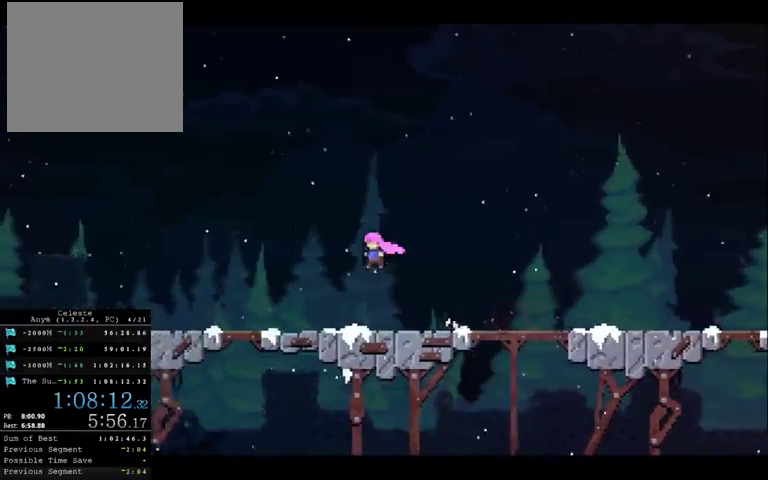
{"buttons": [], "left_stick": "down-left", "right_stick": "center", "events": [[167, "X", "up"]]}
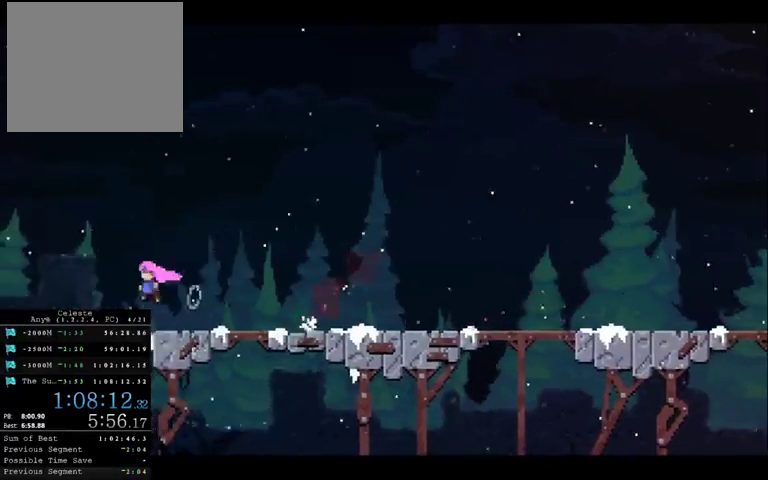
{"buttons": [], "left_stick": "down-left", "right_stick": "center", "events": []}
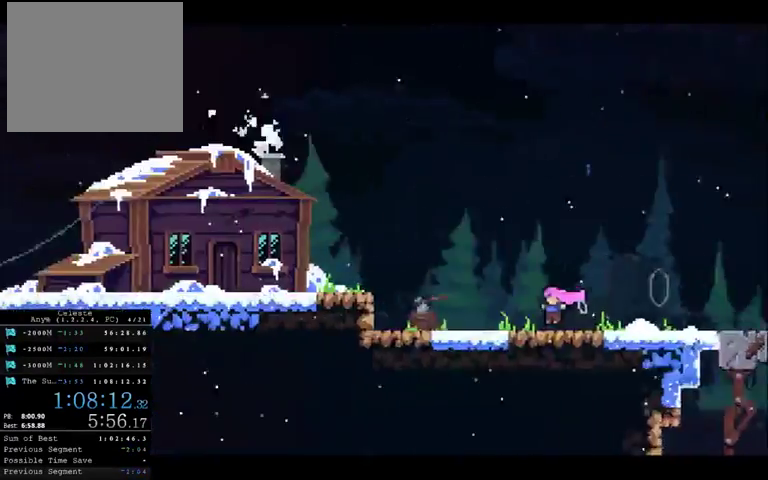
{"buttons": [], "left_stick": "left", "right_stick": "center", "events": [[233, "left_stick", "left"]]}
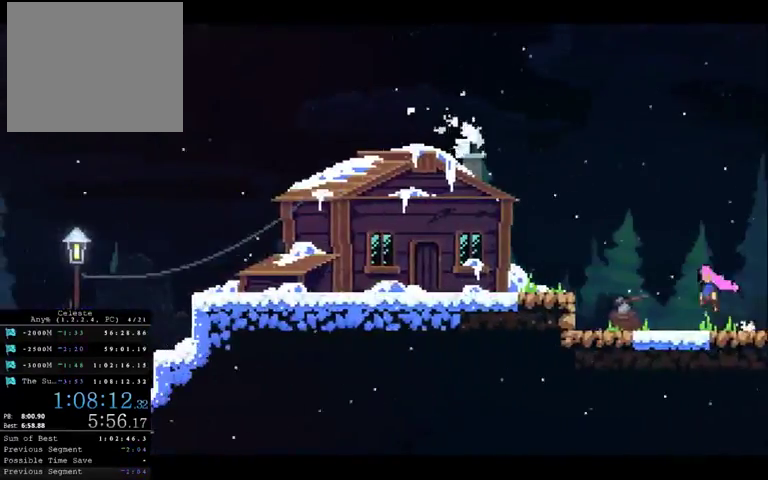
{"buttons": [], "left_stick": "left", "right_stick": "center", "events": [[167, "X", "down"], [267, "X", "up"]]}
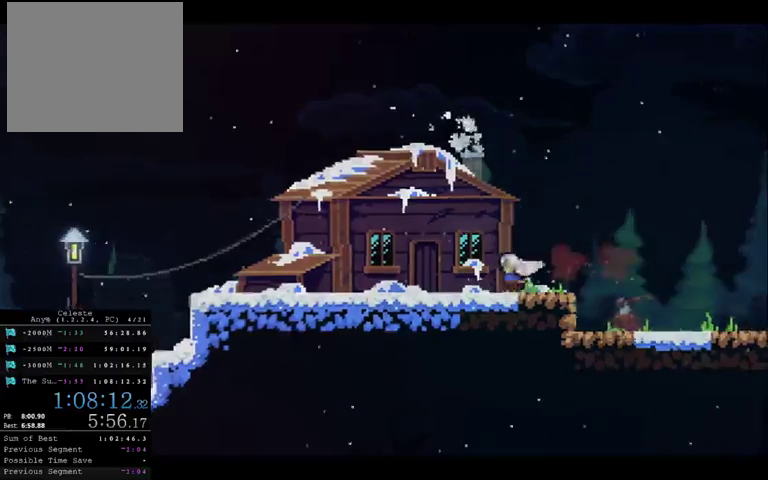
{"buttons": [], "left_stick": "down", "right_stick": "center", "events": [[200, "START", "down"], [200, "left_stick", "center"], [300, "START", "up"], [367, "left_stick", "down"]]}
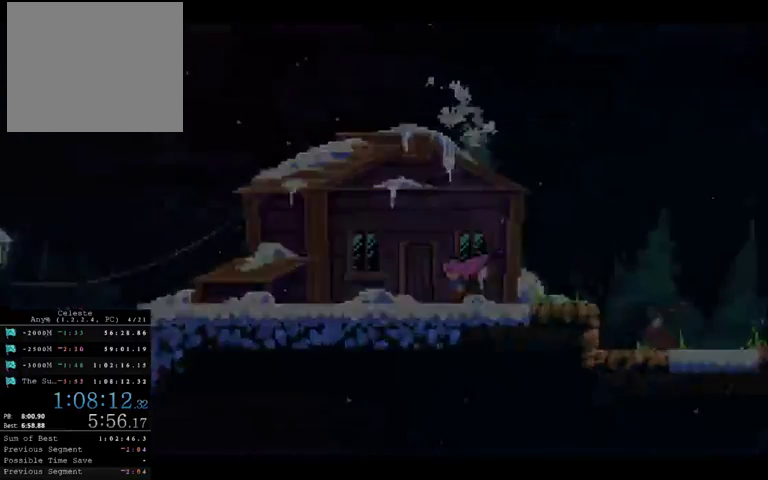
{"buttons": [], "left_stick": "center", "right_stick": "center", "events": [[67, "left_stick", "center"]]}